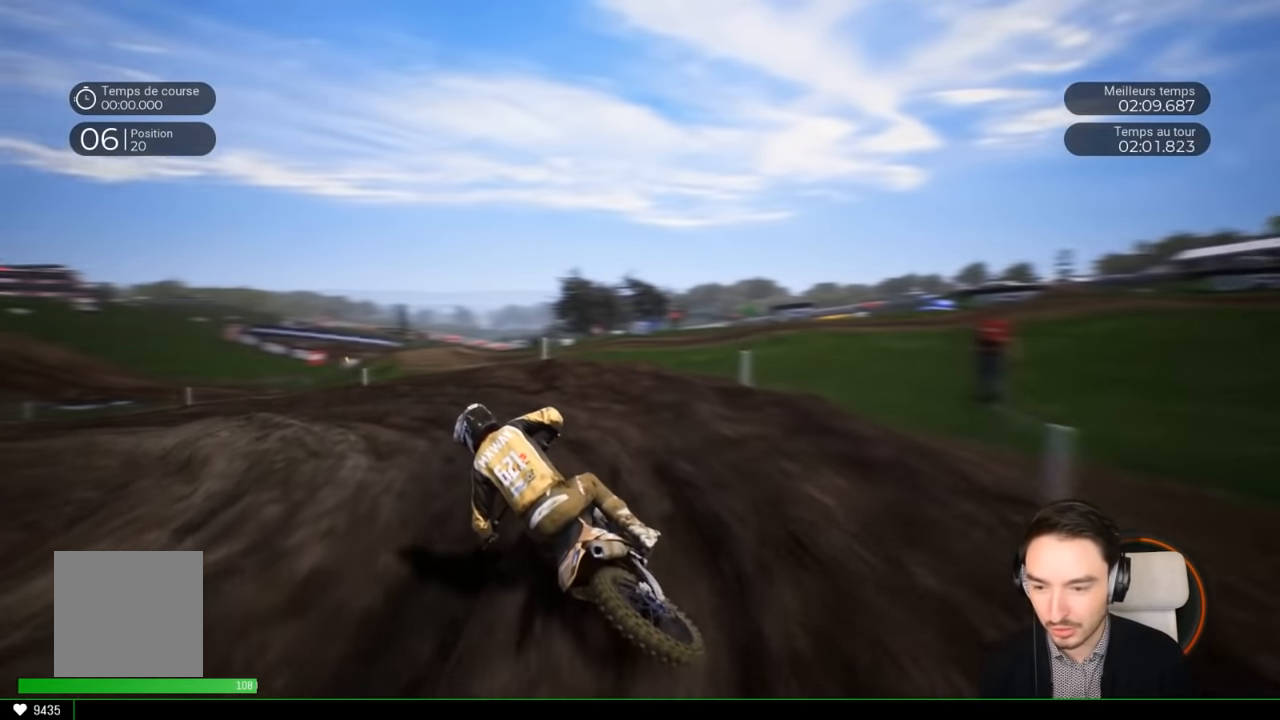
Gameplay with a controller (Xbox layout); each line is a JSON object with the inputs held at the frame after it. "events" lists button and stick changes between this image and that frame as [ms after this image, input, new state], when the widget could be followed in between. Not read: L3 R3.
{"buttons": [], "left_stick": "down-left", "right_stick": "left", "events": [[50, "R2", "up"]]}
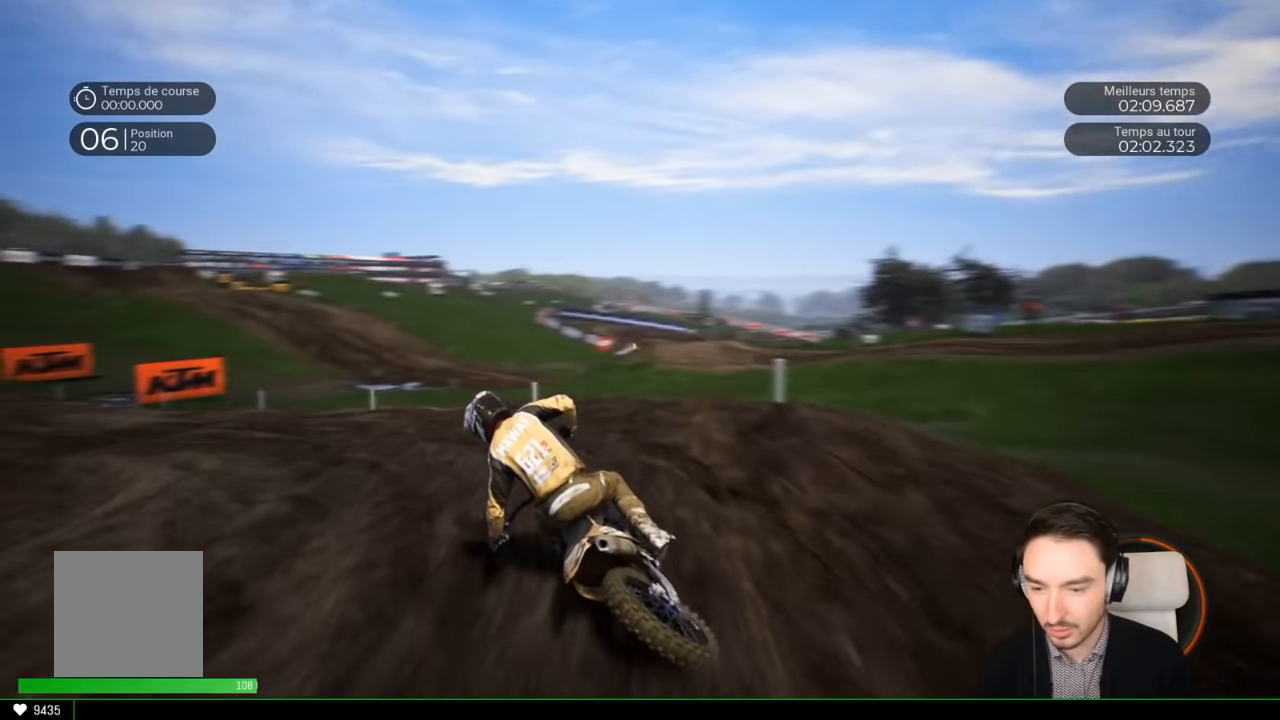
{"buttons": ["R2"], "left_stick": "down-left", "right_stick": "left", "events": [[117, "R2", "down"]]}
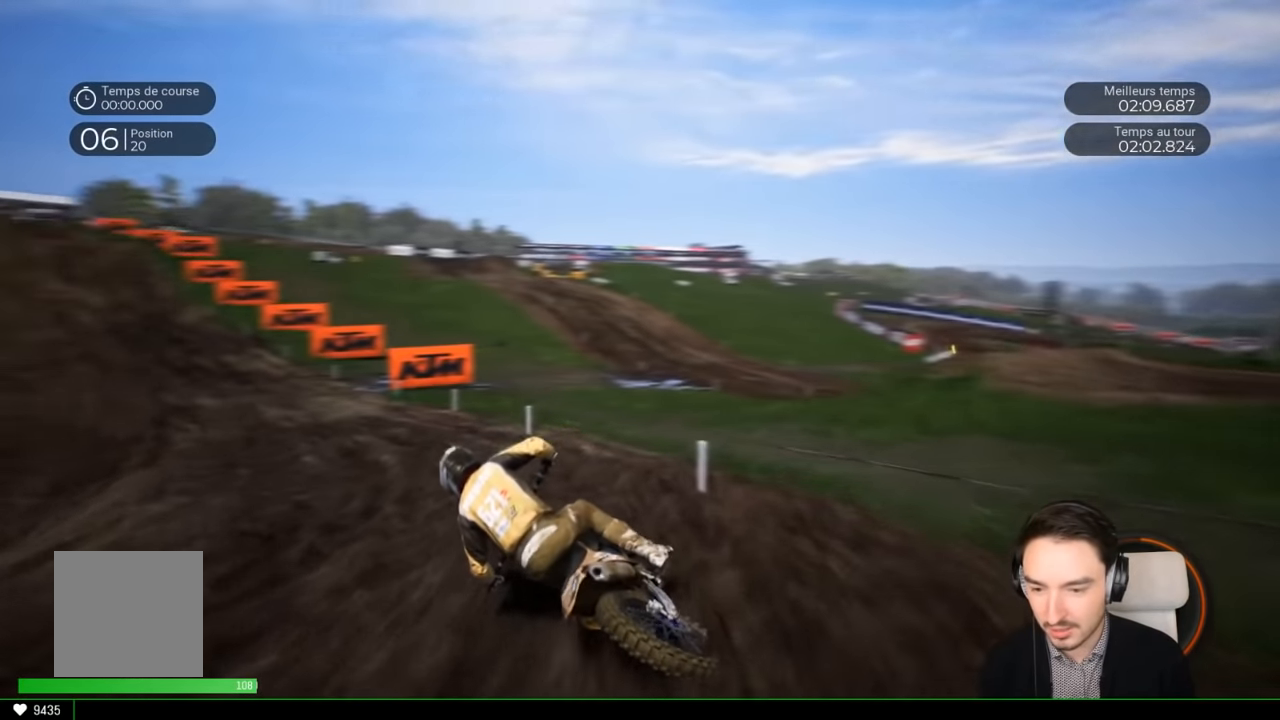
{"buttons": ["R2"], "left_stick": "center", "right_stick": "center", "events": [[17, "right_stick", "center"], [350, "left_stick", "center"]]}
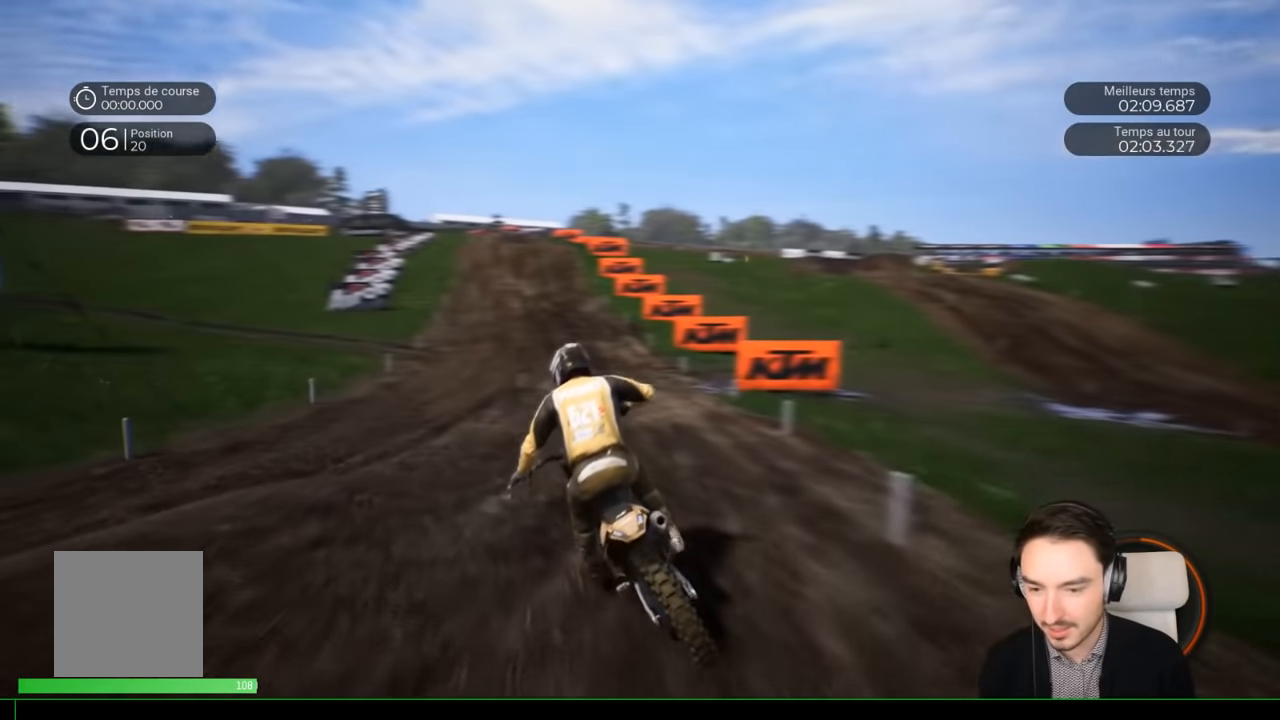
{"buttons": ["R2"], "left_stick": "right", "right_stick": "center", "events": [[133, "left_stick", "left"], [217, "left_stick", "center"], [433, "left_stick", "right"]]}
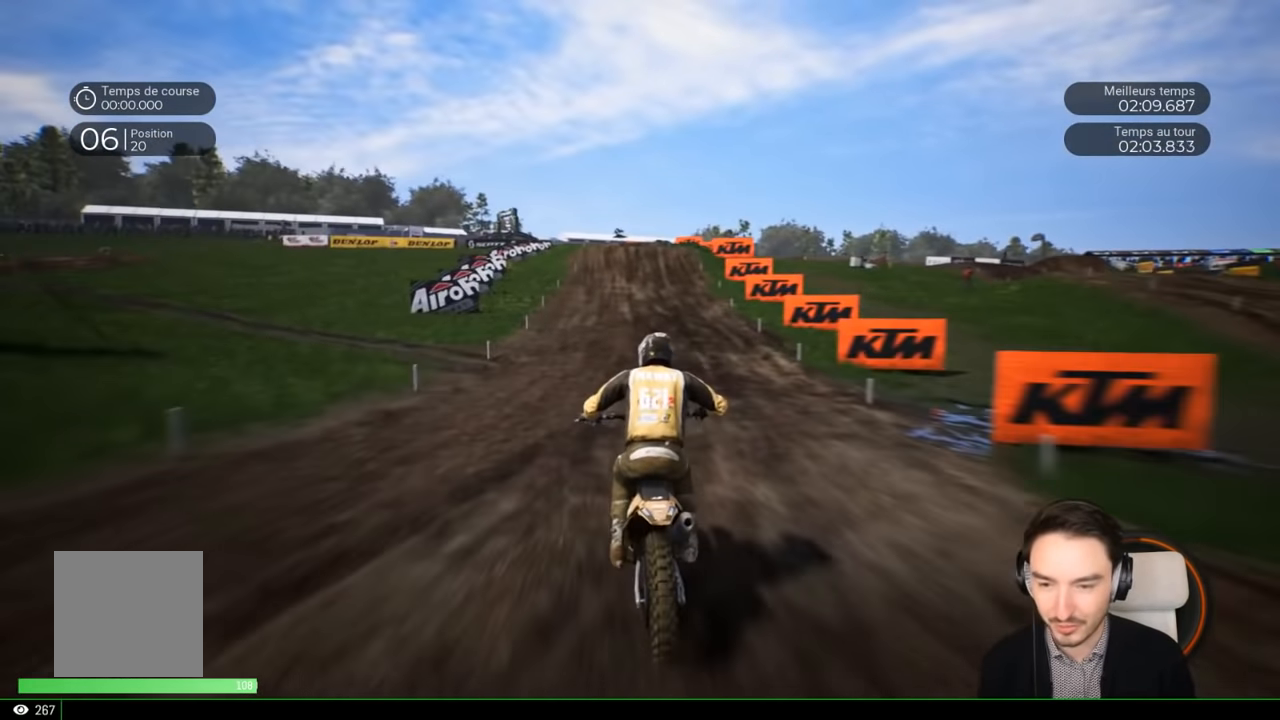
{"buttons": ["R2"], "left_stick": "center", "right_stick": "center", "events": [[33, "left_stick", "center"], [317, "left_stick", "left"], [383, "left_stick", "center"]]}
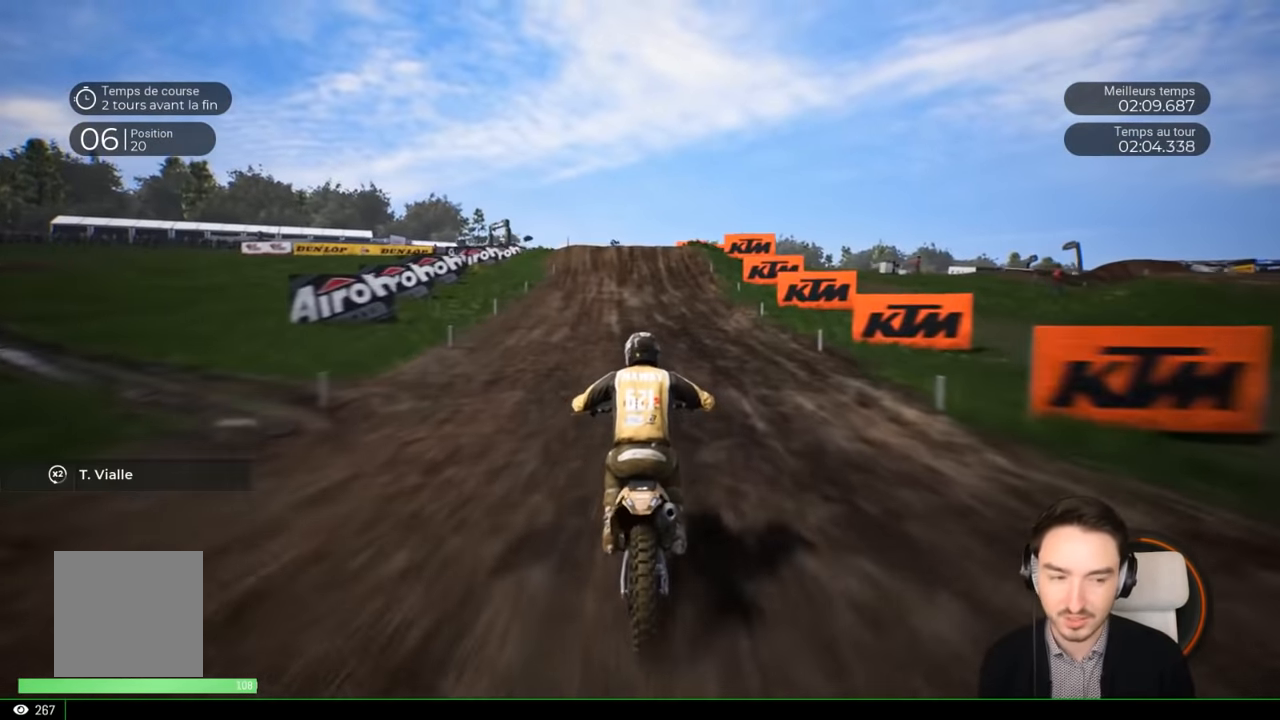
{"buttons": ["R2"], "left_stick": "center", "right_stick": "center", "events": [[33, "left_stick", "left"], [200, "left_stick", "center"], [383, "left_stick", "down-left"], [467, "left_stick", "center"]]}
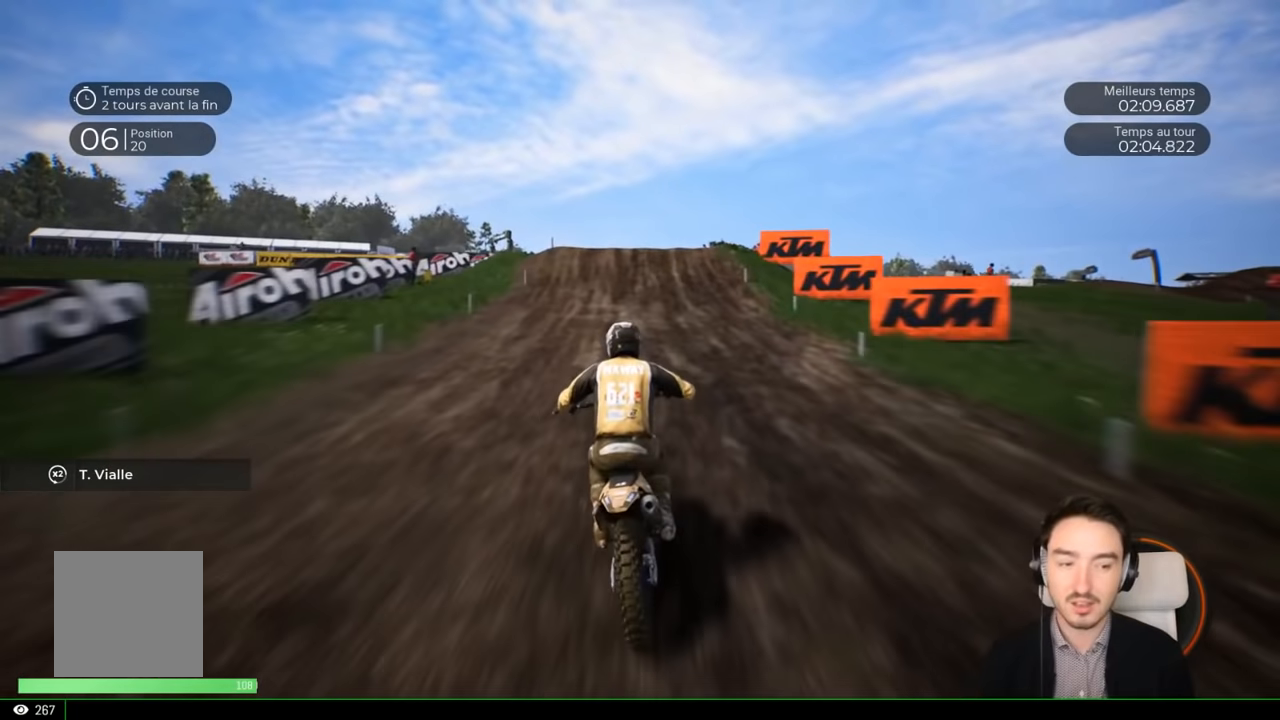
{"buttons": ["R2"], "left_stick": "down", "right_stick": "down", "events": [[83, "left_stick", "left"], [83, "right_stick", "down"], [283, "left_stick", "center"], [450, "left_stick", "down"]]}
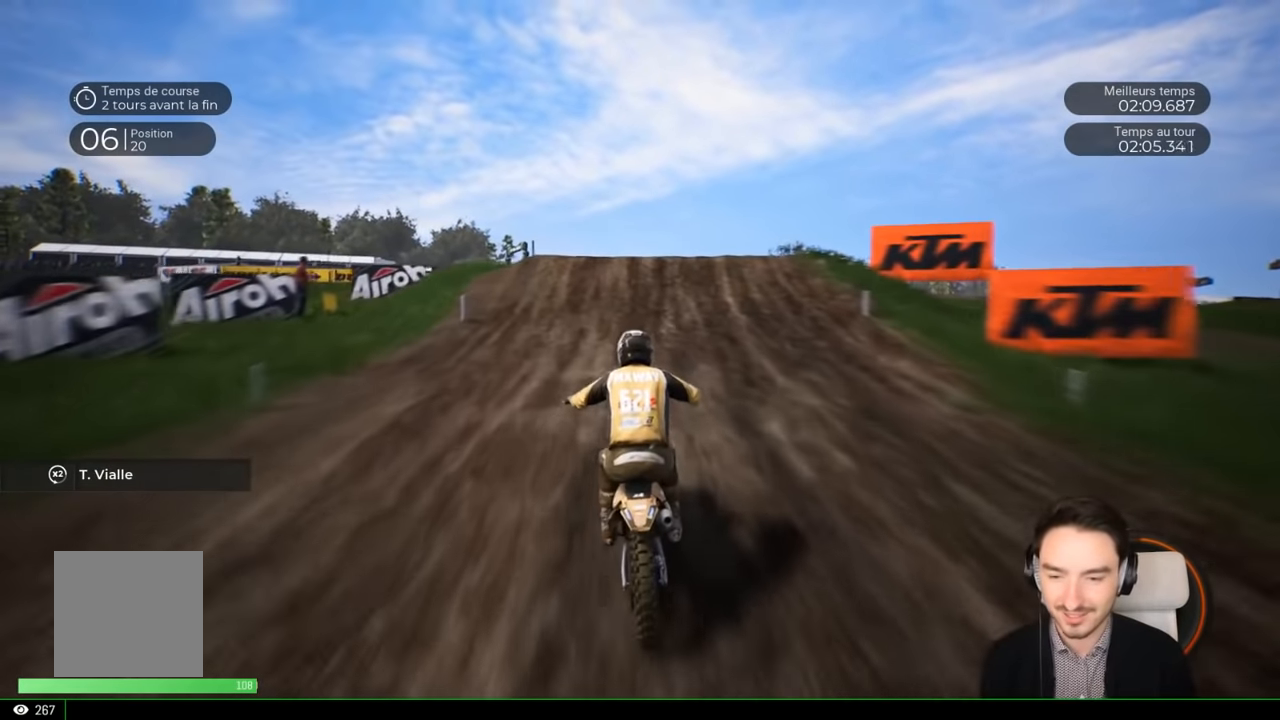
{"buttons": ["R2"], "left_stick": "down", "right_stick": "down", "events": []}
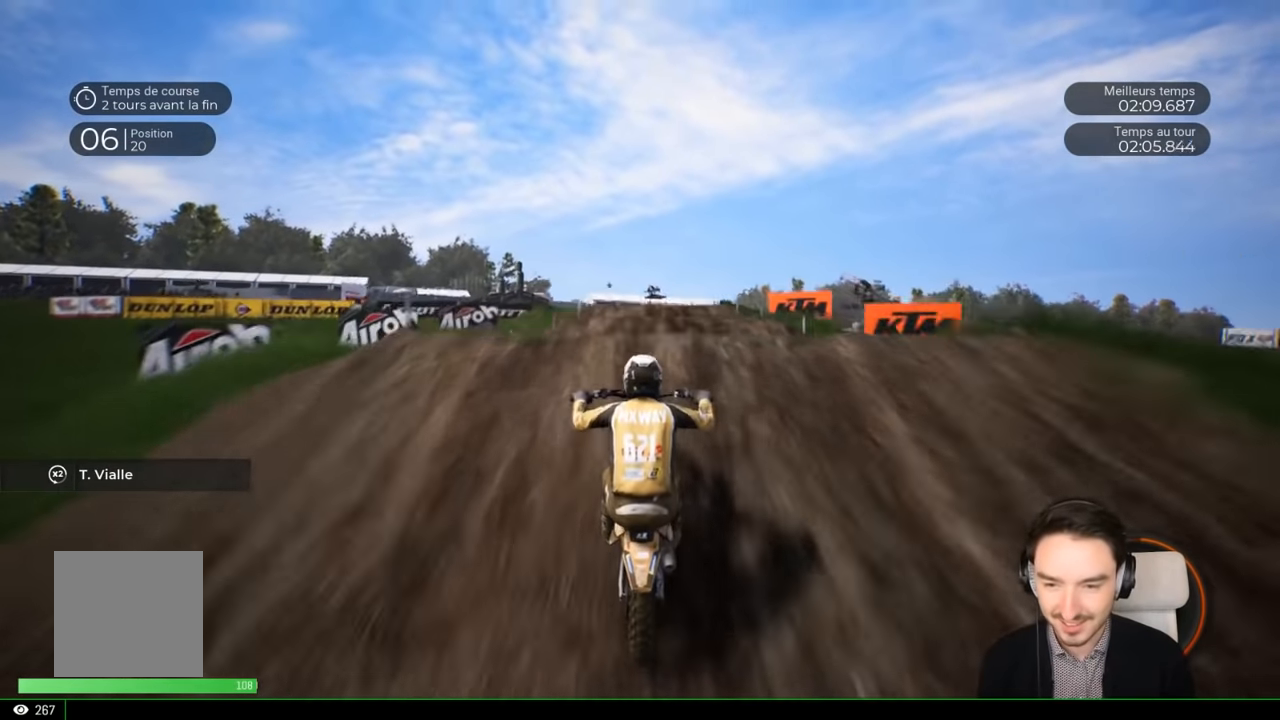
{"buttons": ["R2"], "left_stick": "up-right", "right_stick": "up-left", "events": [[250, "left_stick", "down-right"], [350, "right_stick", "left"], [417, "left_stick", "up-right"], [450, "right_stick", "up-left"]]}
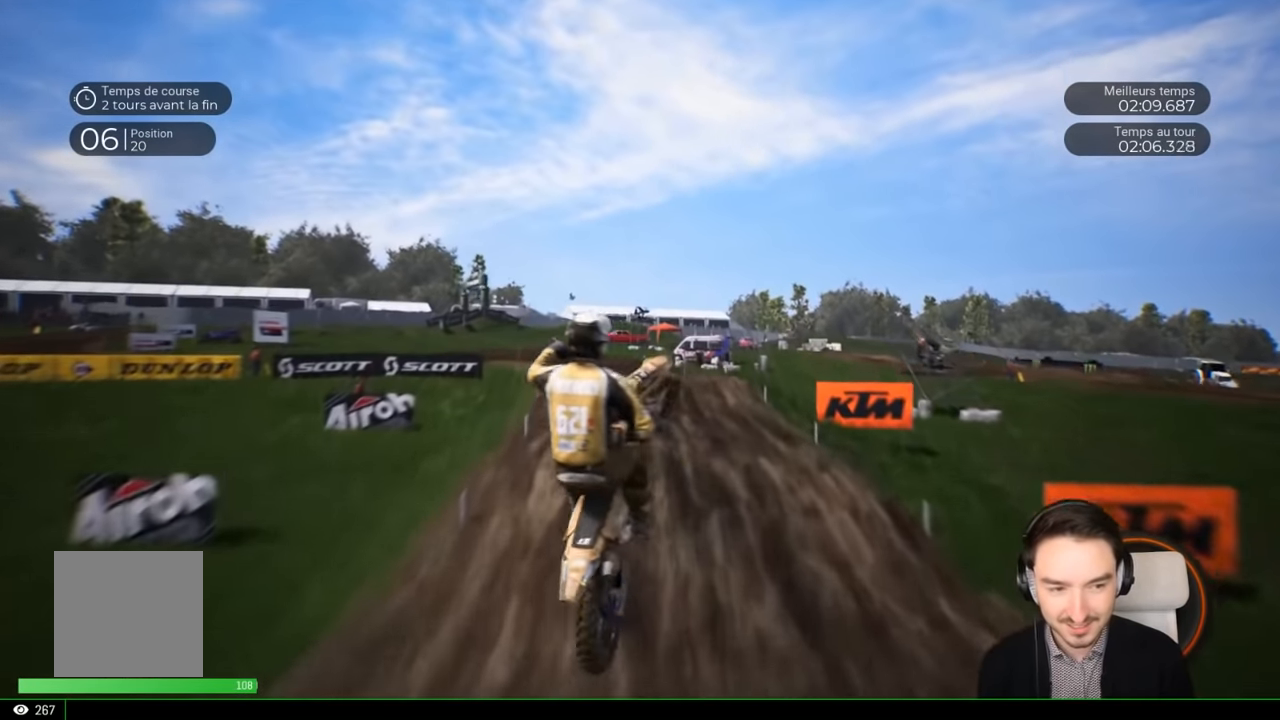
{"buttons": [], "left_stick": "center", "right_stick": "center", "events": [[67, "R2", "up"], [117, "left_stick", "up-left"], [117, "right_stick", "up"], [350, "left_stick", "center"], [350, "right_stick", "center"]]}
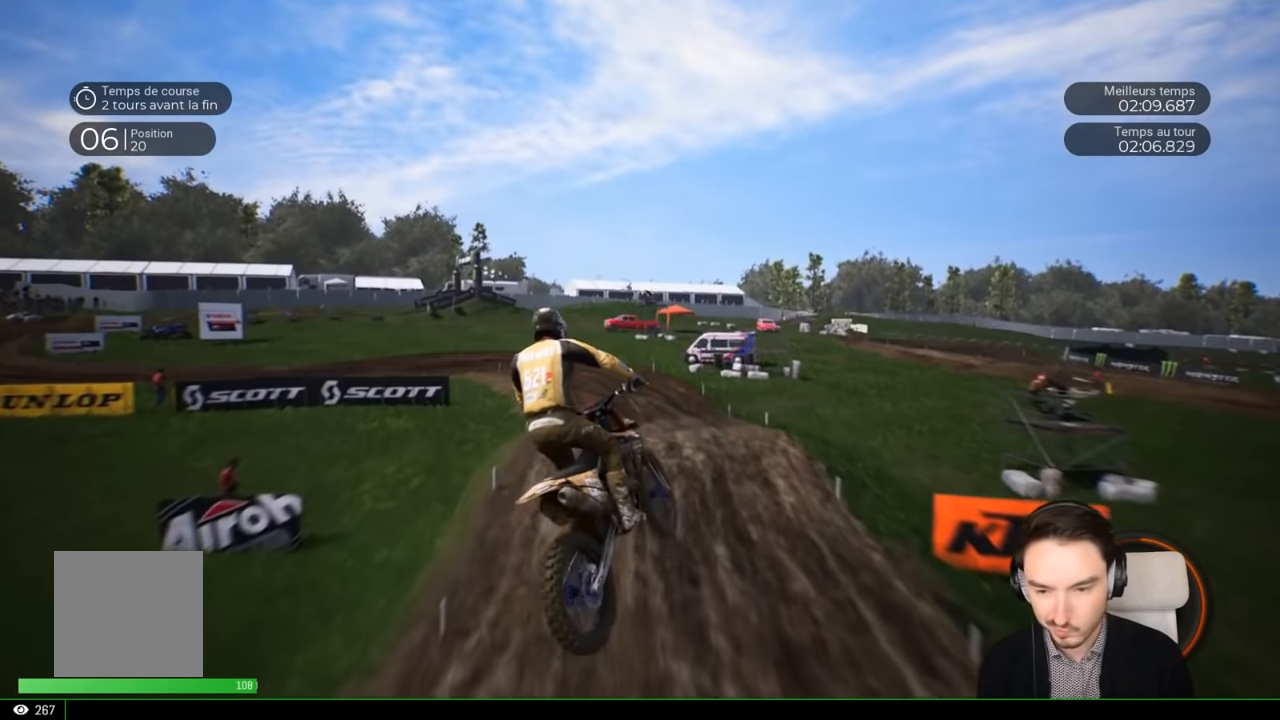
{"buttons": [], "left_stick": "center", "right_stick": "center", "events": [[167, "left_stick", "left"], [417, "left_stick", "center"]]}
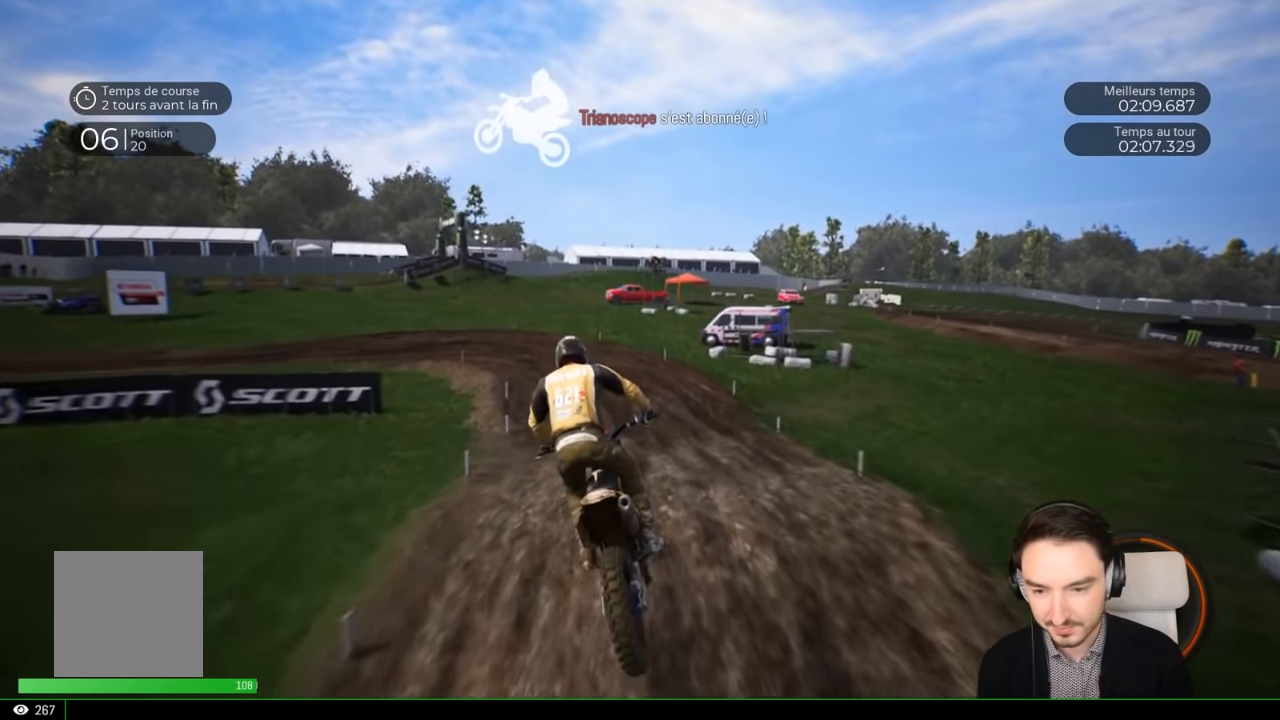
{"buttons": ["R2"], "left_stick": "down-left", "right_stick": "down", "events": [[150, "R2", "down"], [167, "left_stick", "left"], [383, "right_stick", "down"], [450, "left_stick", "down-left"]]}
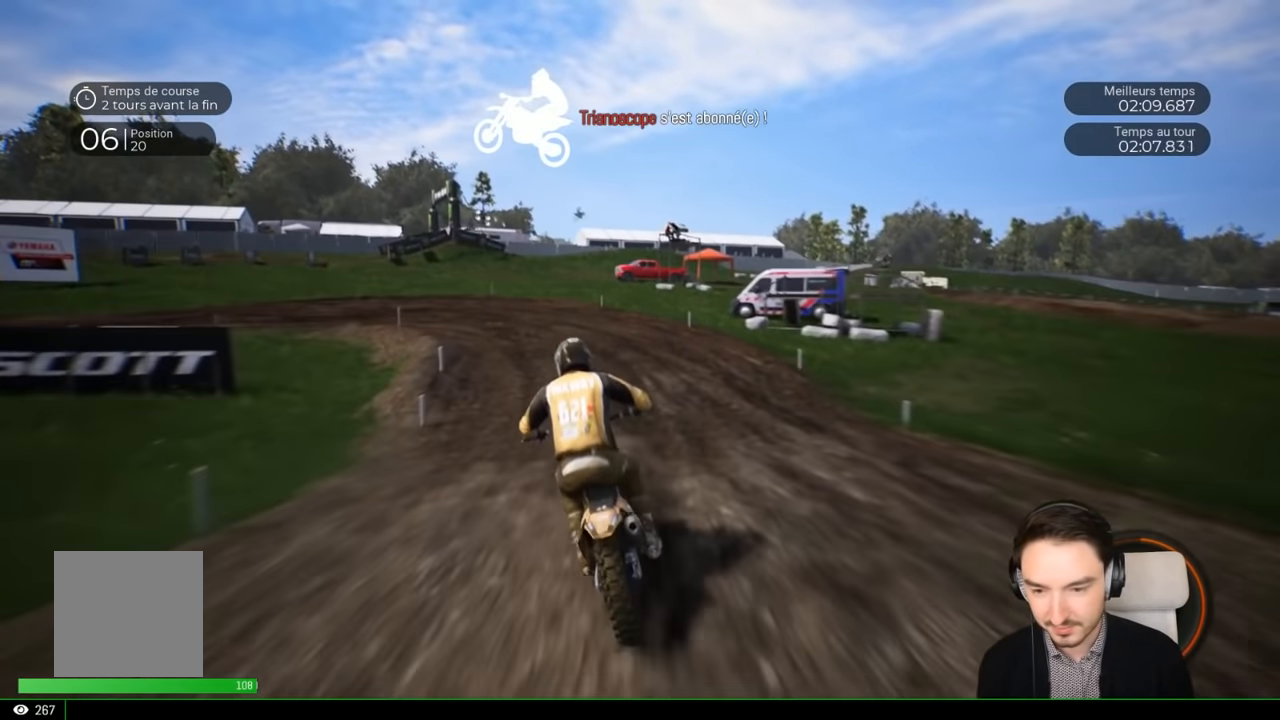
{"buttons": [], "left_stick": "left", "right_stick": "left", "events": [[33, "right_stick", "center"], [150, "left_stick", "center"], [217, "left_stick", "left"], [383, "right_stick", "left"], [417, "R2", "up"]]}
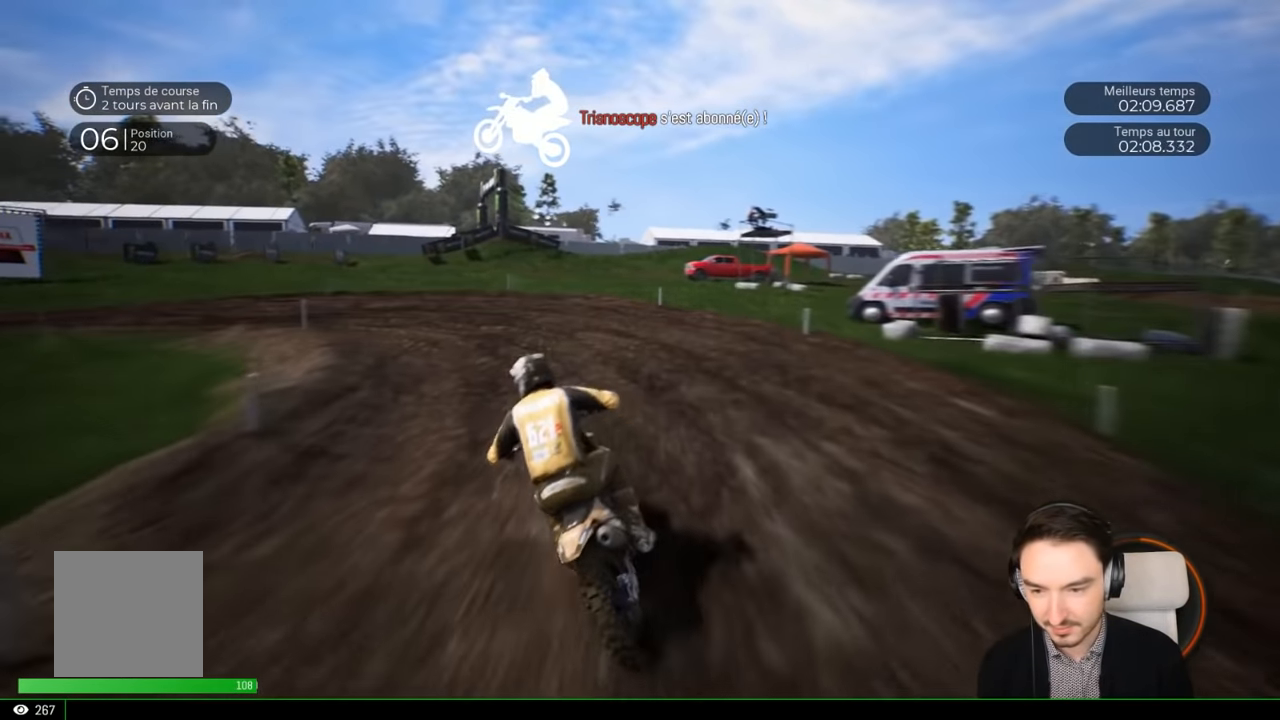
{"buttons": [], "left_stick": "left", "right_stick": "left", "events": [[17, "L2", "down"], [217, "L2", "up"]]}
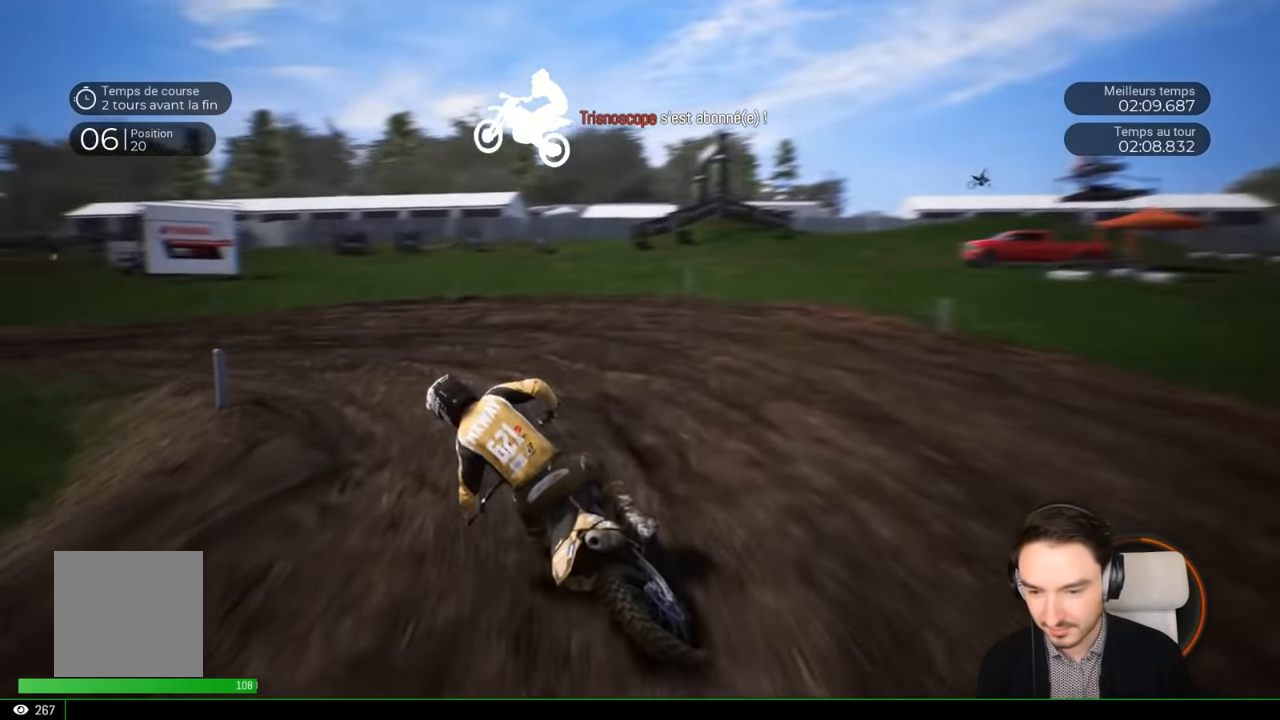
{"buttons": ["R2"], "left_stick": "down-left", "right_stick": "center", "events": [[150, "right_stick", "center"], [200, "R2", "down"], [500, "left_stick", "down-left"]]}
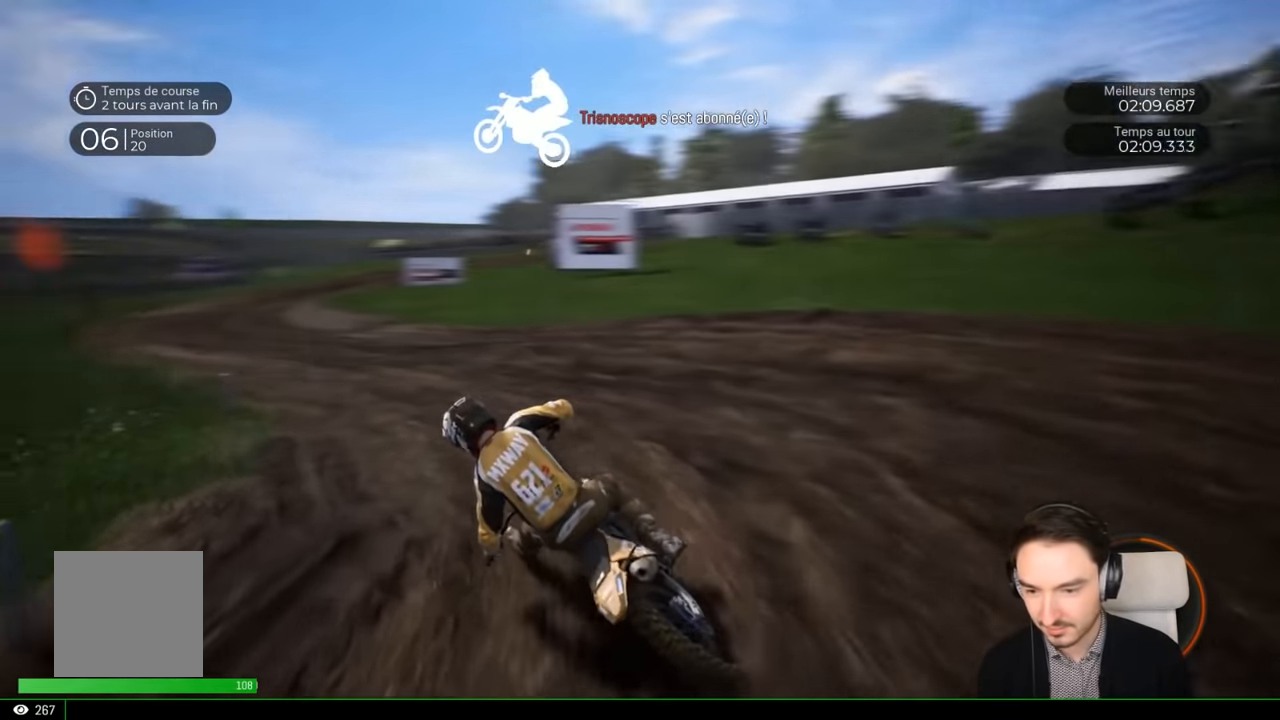
{"buttons": ["R2"], "left_stick": "center", "right_stick": "center", "events": [[100, "left_stick", "center"]]}
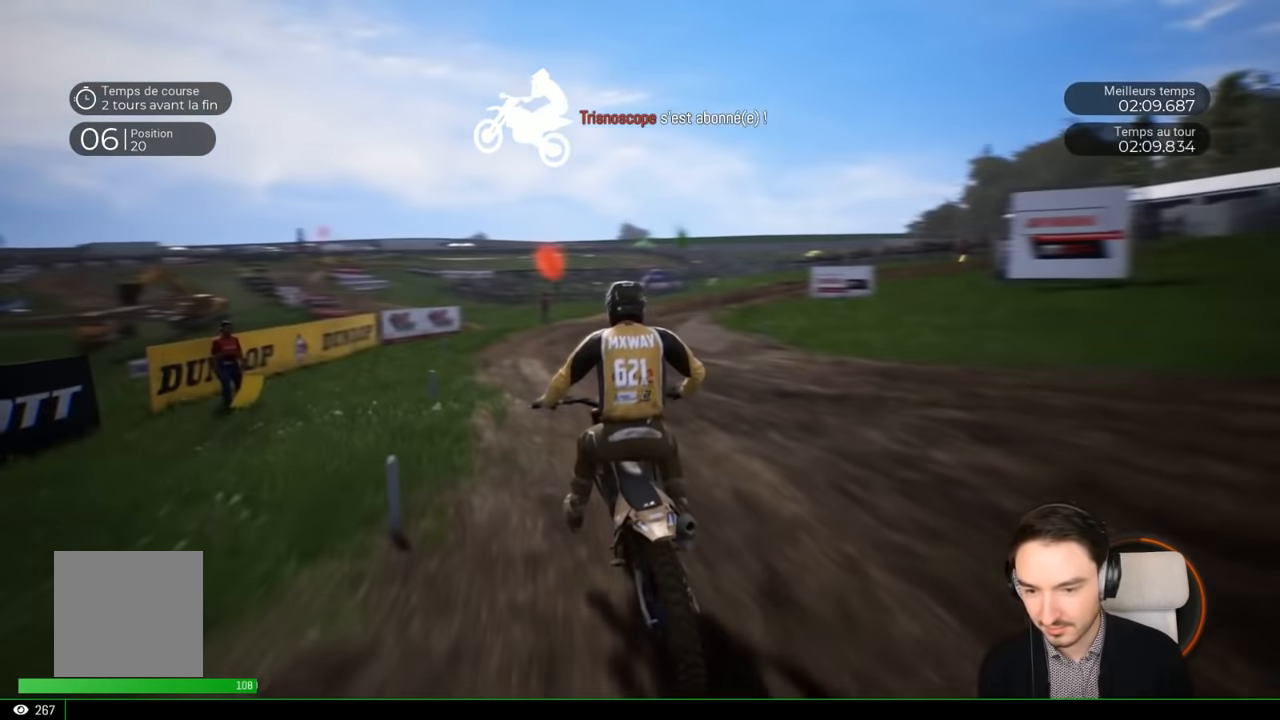
{"buttons": ["R2"], "left_stick": "right", "right_stick": "center", "events": [[100, "left_stick", "right"]]}
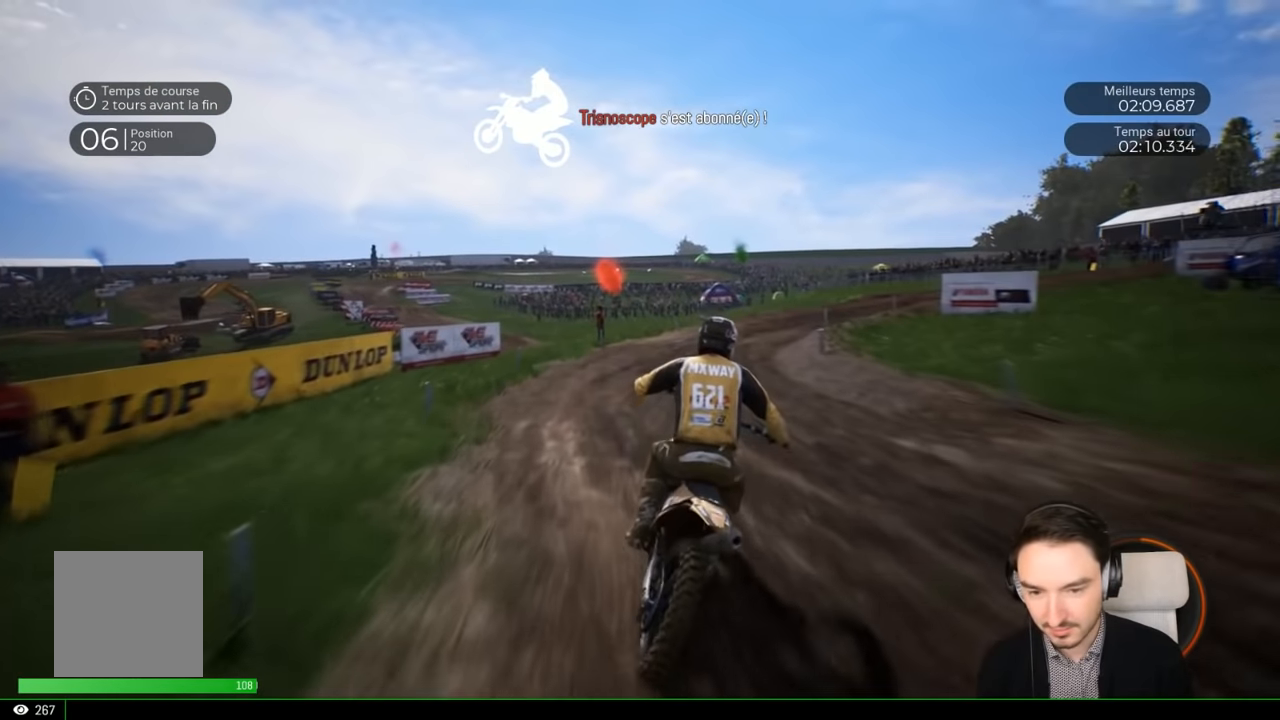
{"buttons": ["R2"], "left_stick": "right", "right_stick": "center", "events": []}
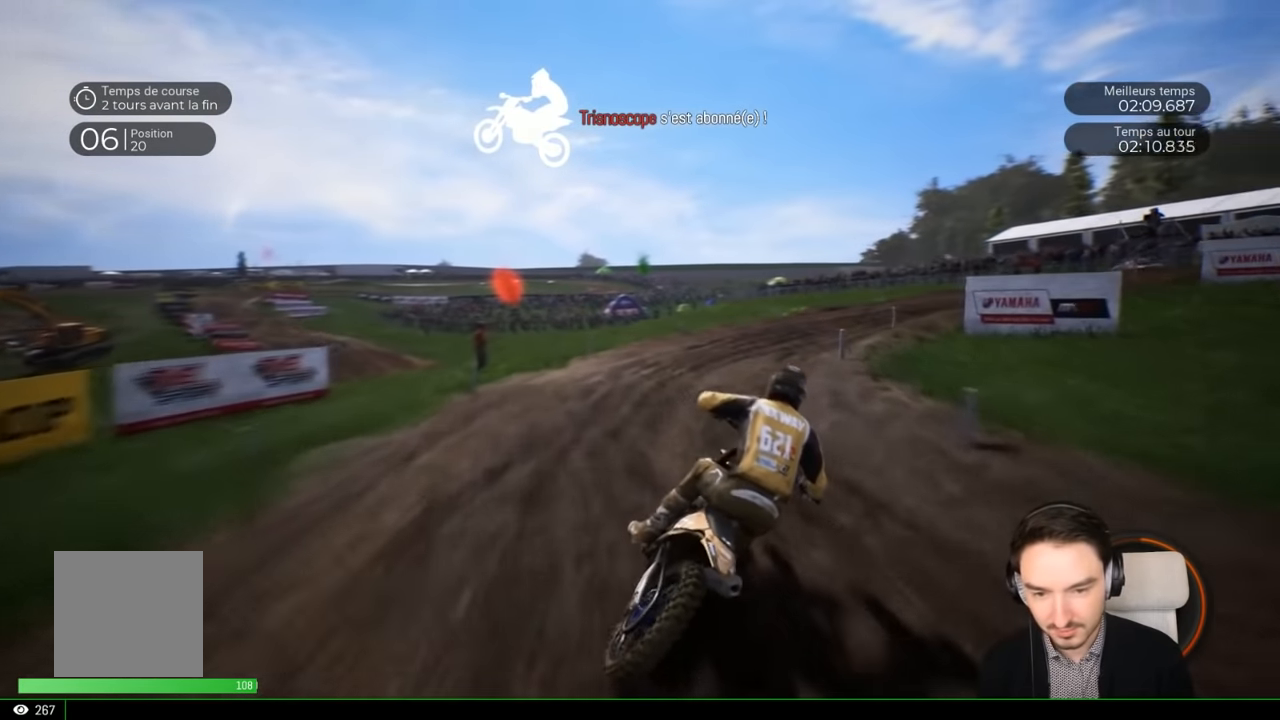
{"buttons": ["R2"], "left_stick": "right", "right_stick": "center", "events": [[117, "R2", "up"], [200, "R2", "down"], [367, "R2", "up"], [417, "R2", "down"]]}
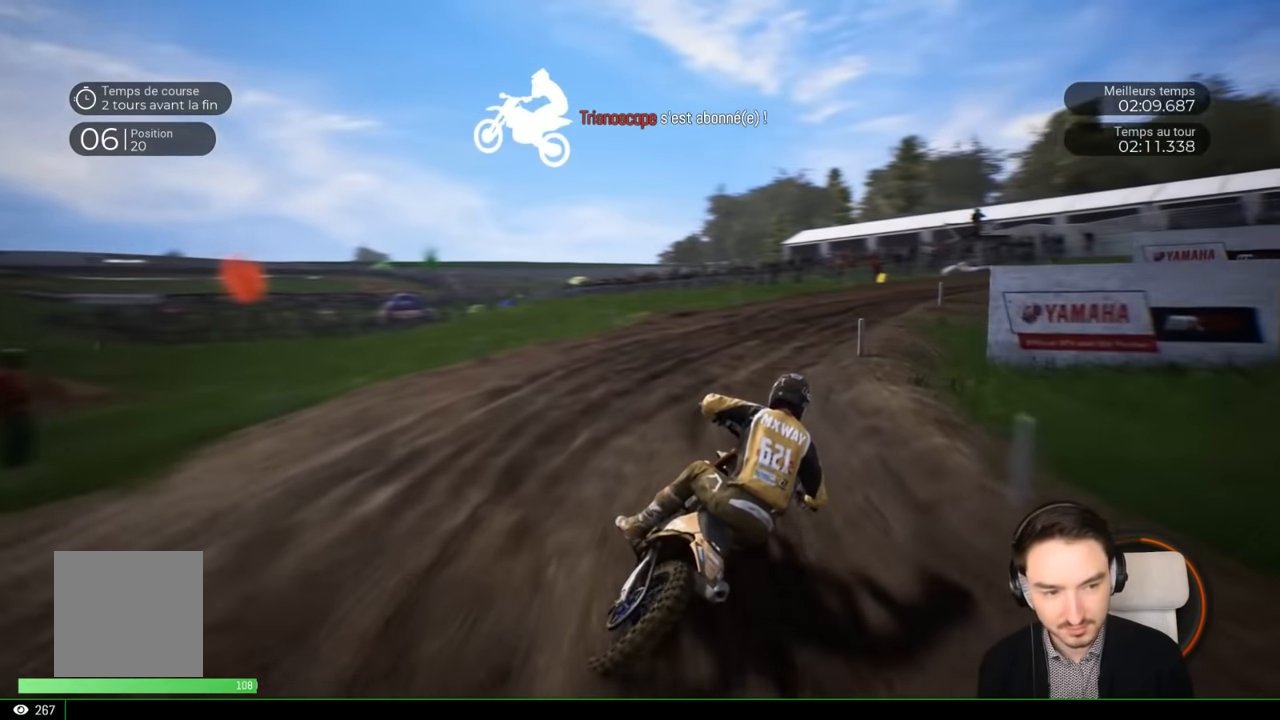
{"buttons": [], "left_stick": "right", "right_stick": "center", "events": [[83, "R2", "up"], [150, "R2", "down"], [267, "R2", "up"], [400, "R2", "down"], [450, "R2", "up"]]}
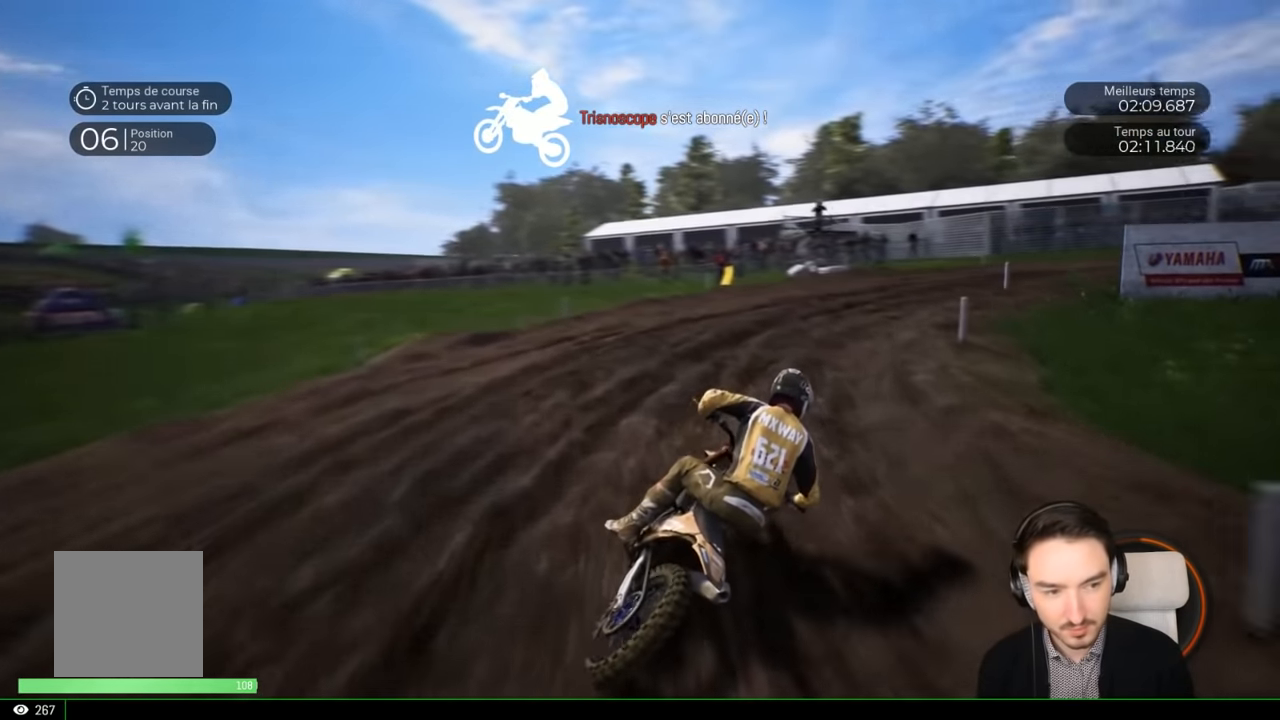
{"buttons": ["R2"], "left_stick": "right", "right_stick": "center", "events": [[150, "R2", "down"]]}
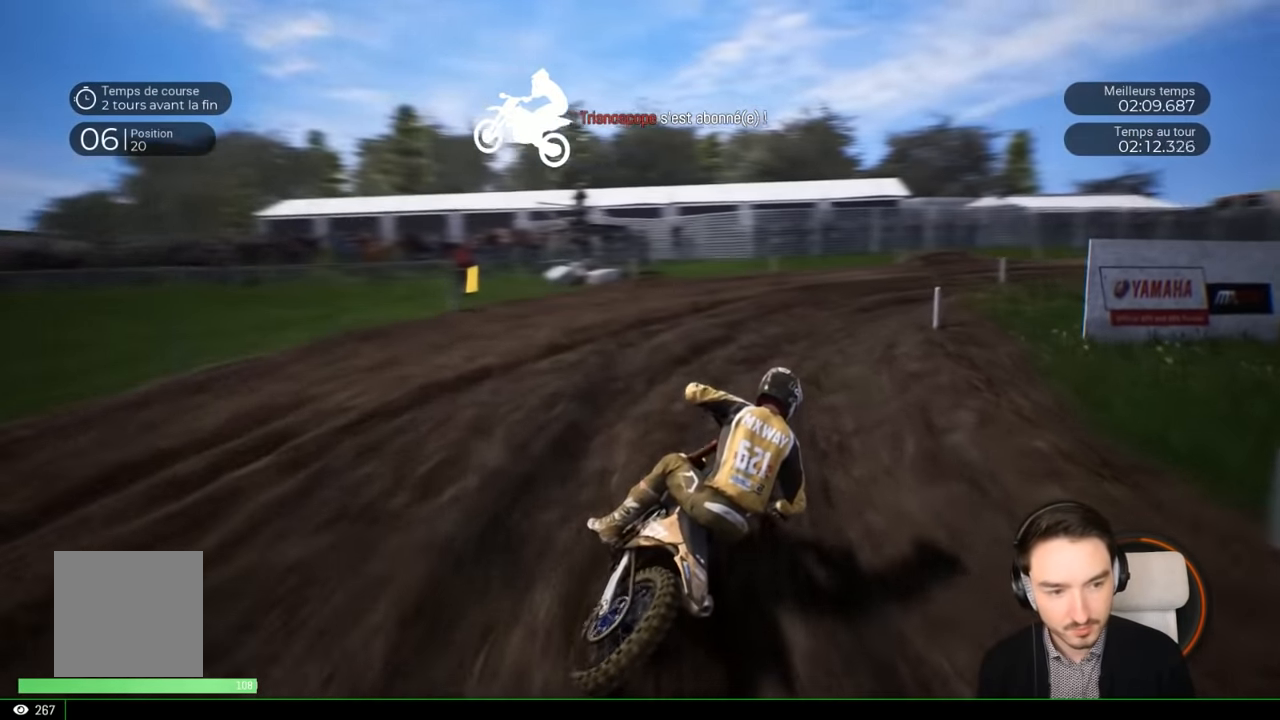
{"buttons": ["R2"], "left_stick": "right", "right_stick": "center", "events": []}
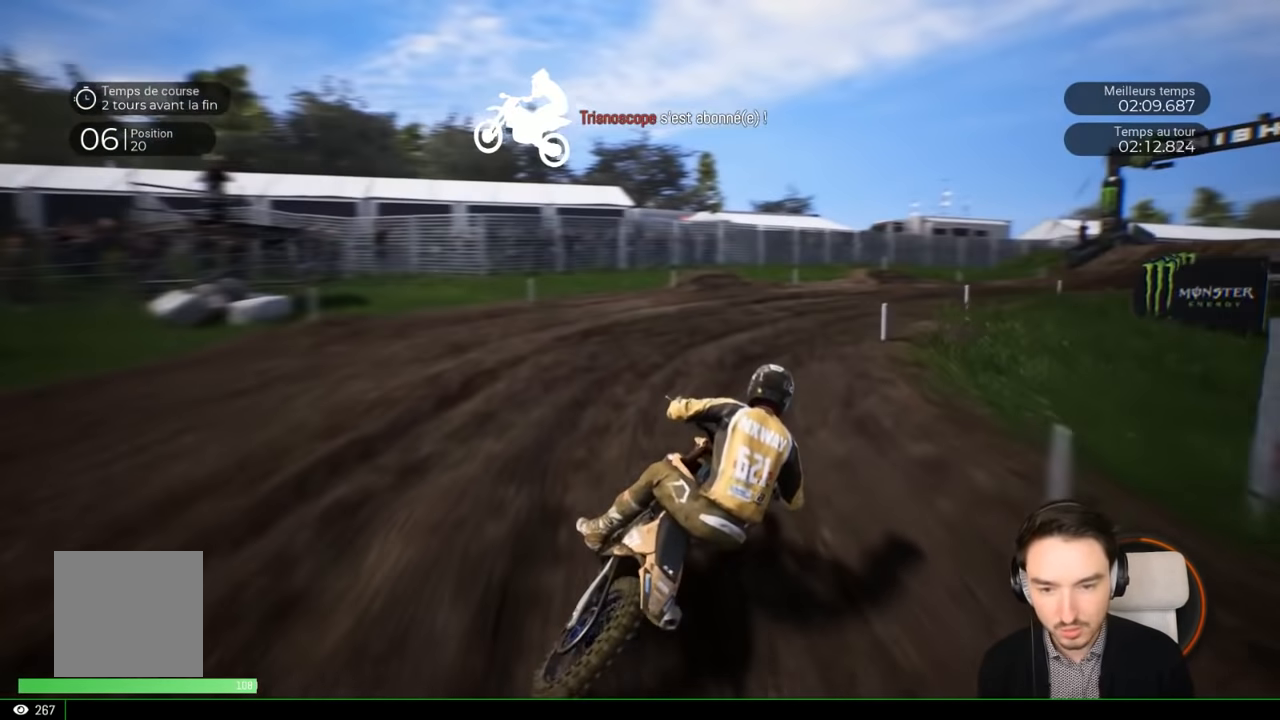
{"buttons": ["R2"], "left_stick": "right", "right_stick": "center", "events": []}
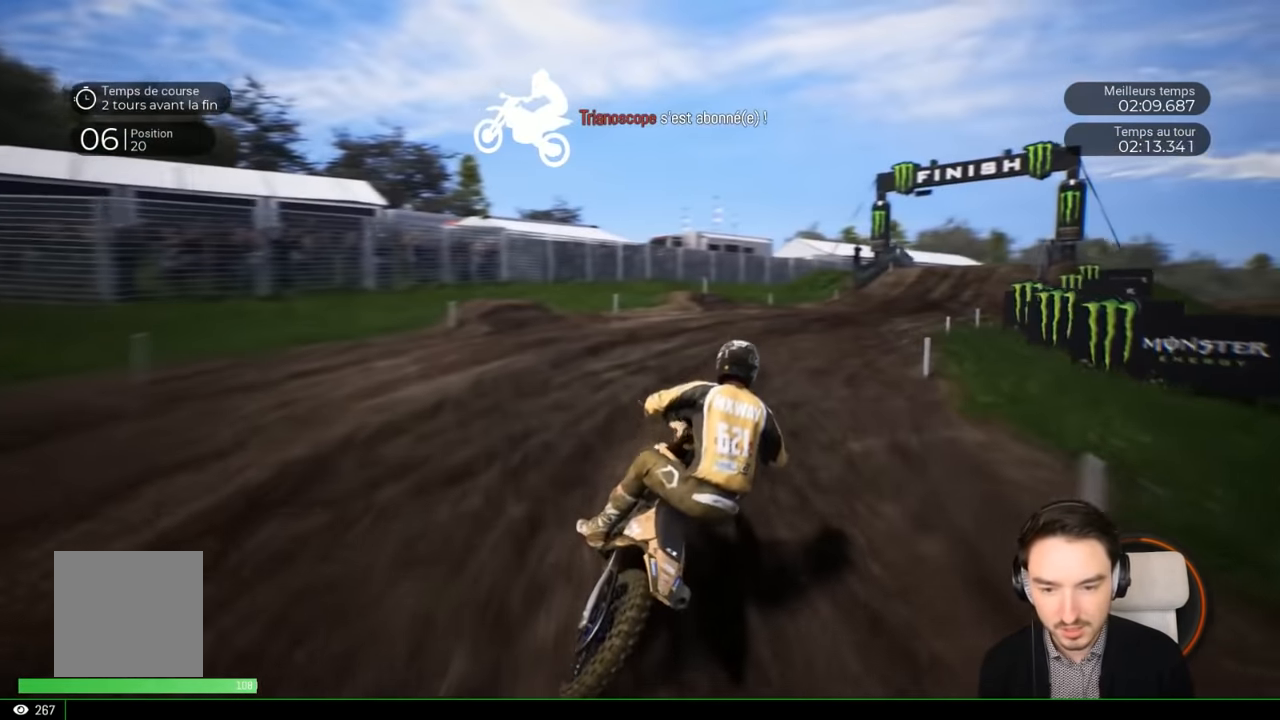
{"buttons": ["R2"], "left_stick": "right", "right_stick": "center", "events": []}
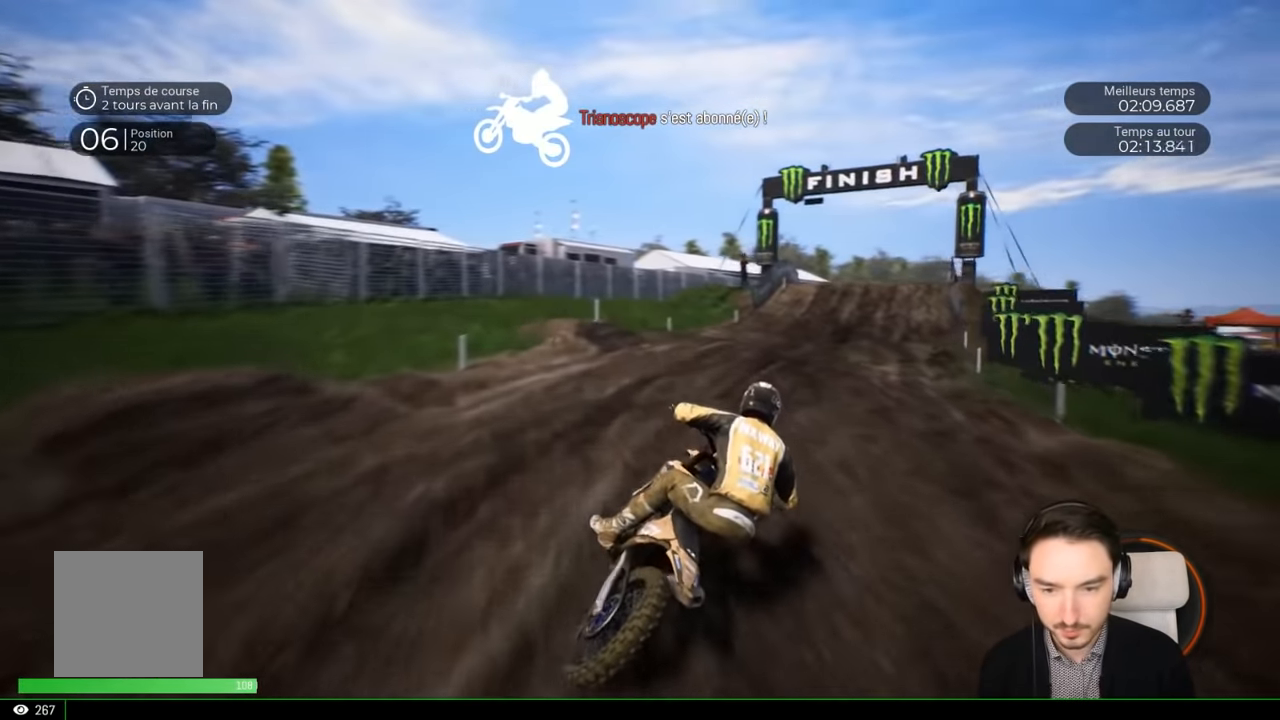
{"buttons": ["R2"], "left_stick": "right", "right_stick": "center", "events": []}
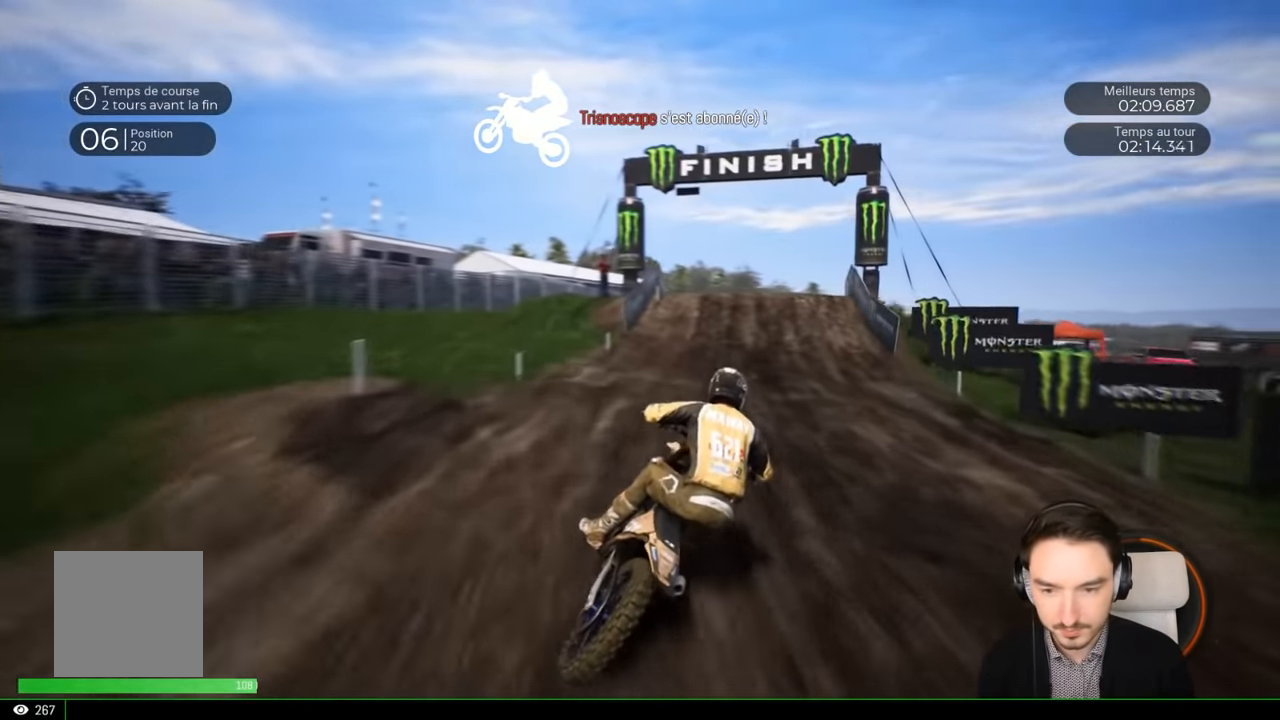
{"buttons": ["R2"], "left_stick": "right", "right_stick": "center", "events": []}
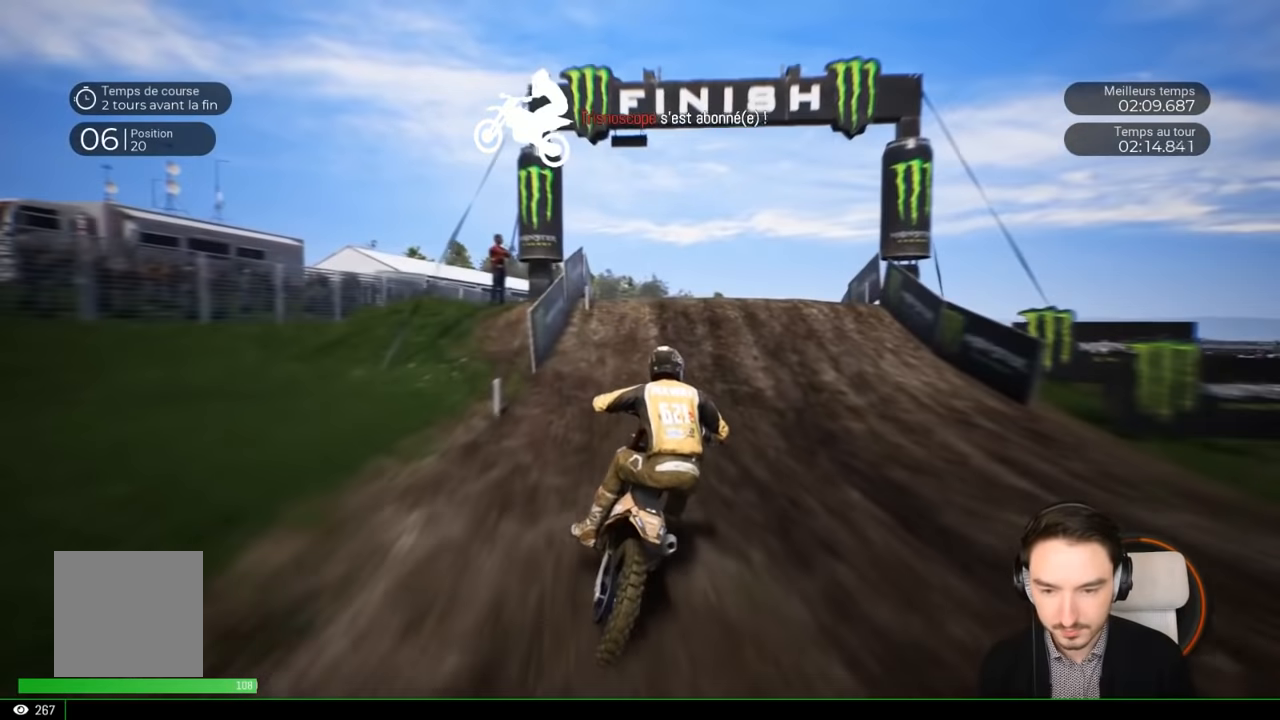
{"buttons": ["R2"], "left_stick": "center", "right_stick": "center", "events": [[417, "left_stick", "center"]]}
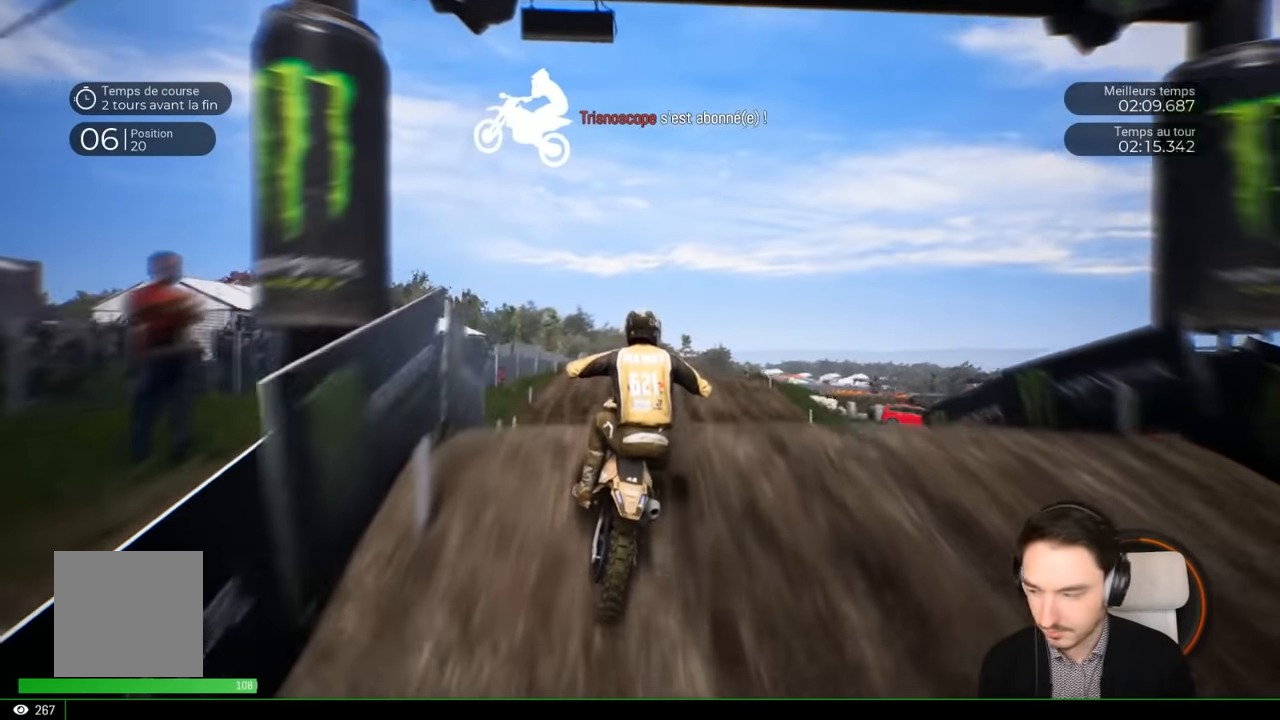
{"buttons": [], "left_stick": "up-right", "right_stick": "up", "events": [[217, "left_stick", "right"], [217, "right_stick", "up"], [350, "R2", "up"], [350, "left_stick", "up-right"]]}
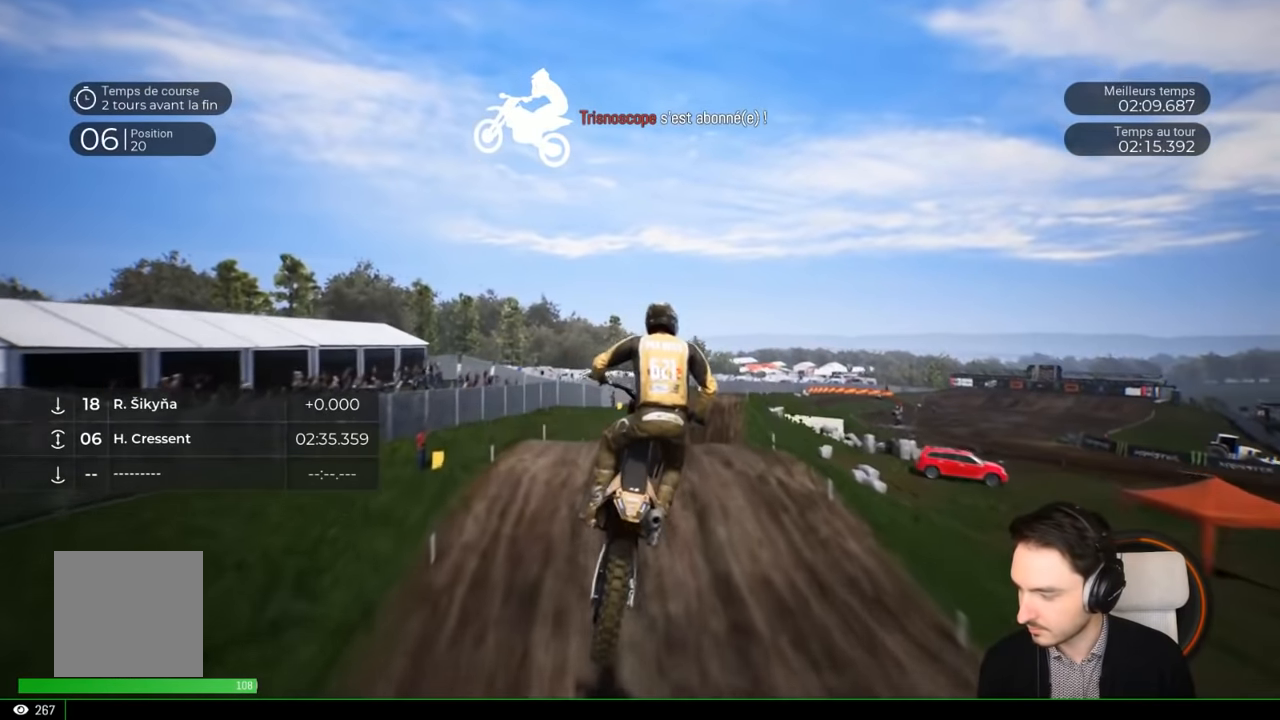
{"buttons": [], "left_stick": "center", "right_stick": "center", "events": [[117, "left_stick", "center"], [217, "right_stick", "center"]]}
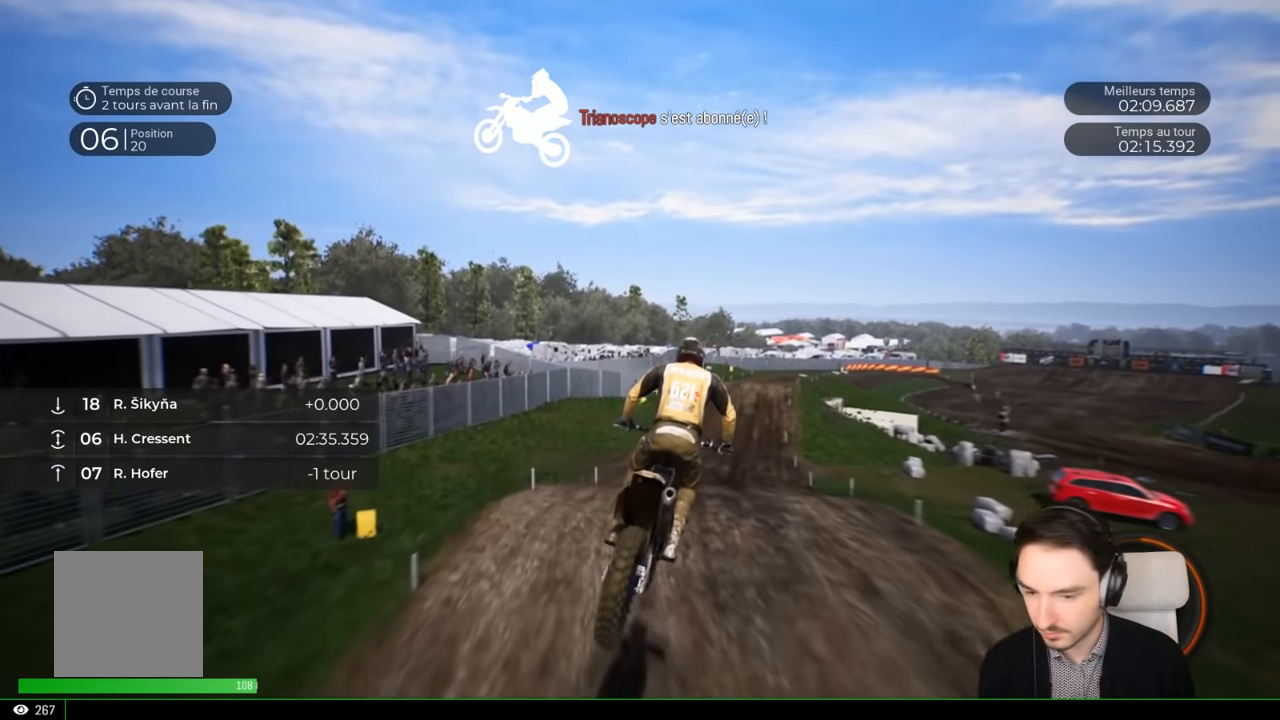
{"buttons": ["R2"], "left_stick": "right", "right_stick": "center", "events": [[150, "left_stick", "right"], [217, "R2", "down"], [400, "left_stick", "center"], [450, "left_stick", "right"]]}